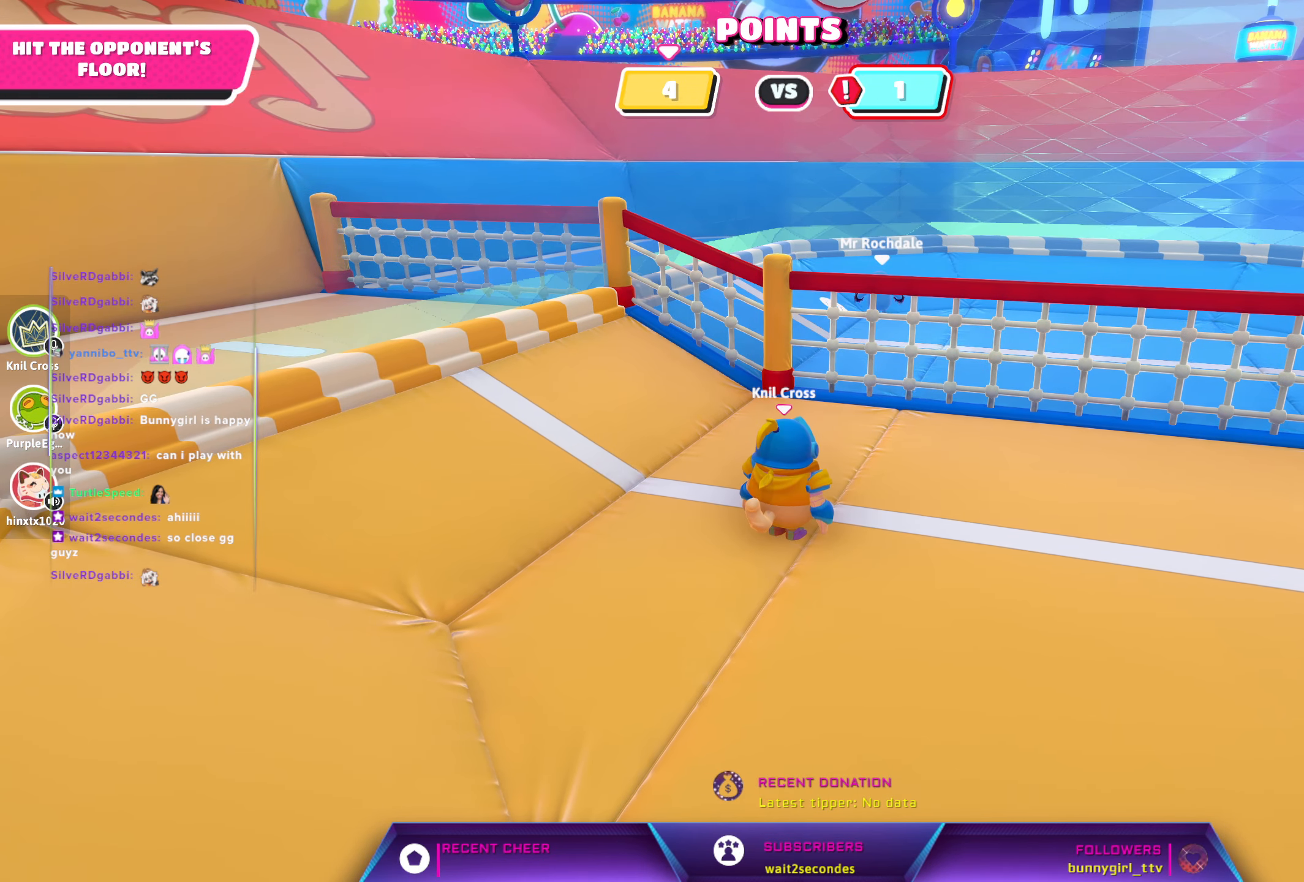
Gameplay with a controller (Xbox layout); each line is a JSON object with the inputs held at the frame after it. "events" lists button and stick changes between this image and that frame as [ms after this image, input, new state], when the widget could be followed in between.
{"buttons": [], "left_stick": "center", "right_stick": "center", "events": []}
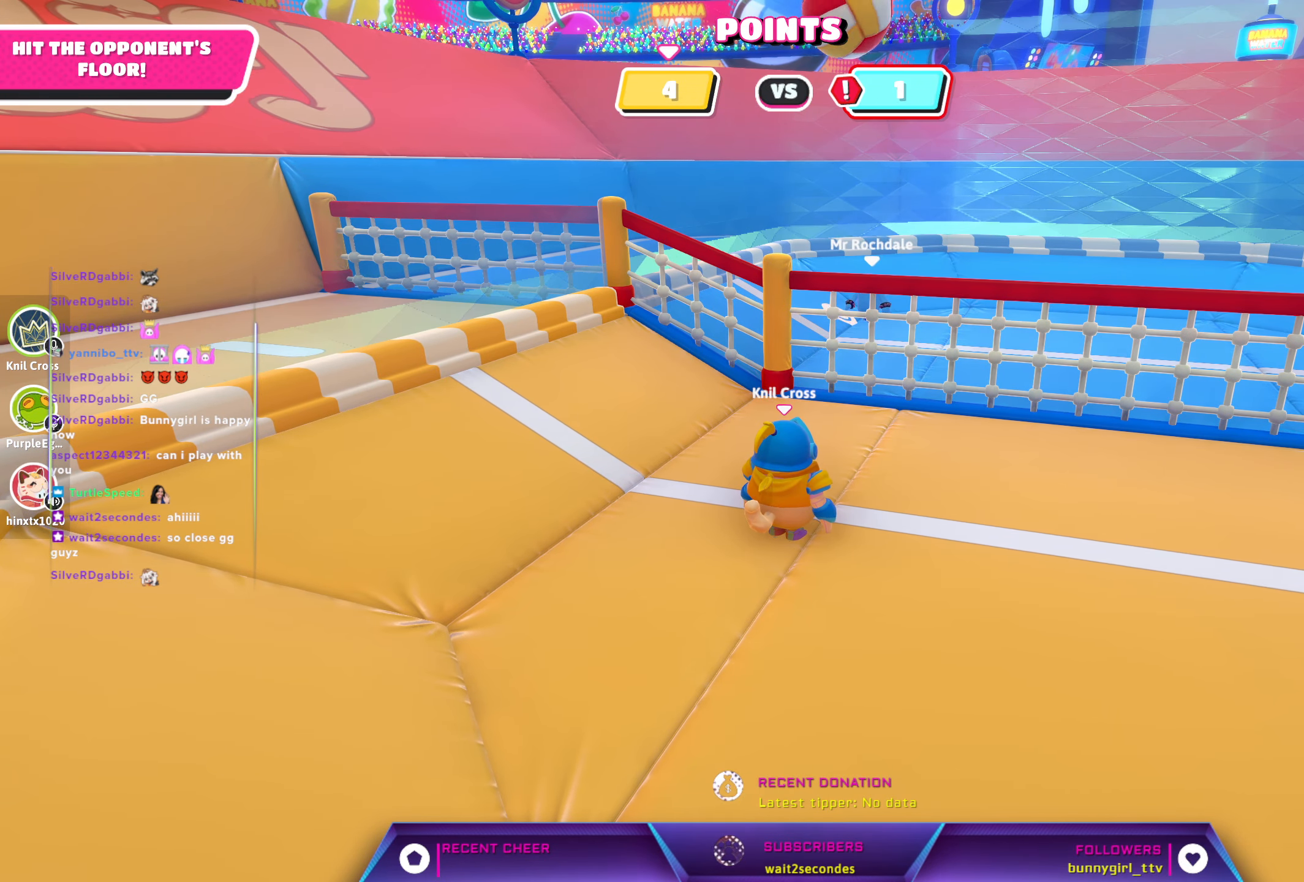
{"buttons": [], "left_stick": "center", "right_stick": "center", "events": [[167, "left_stick", "up"], [300, "left_stick", "center"]]}
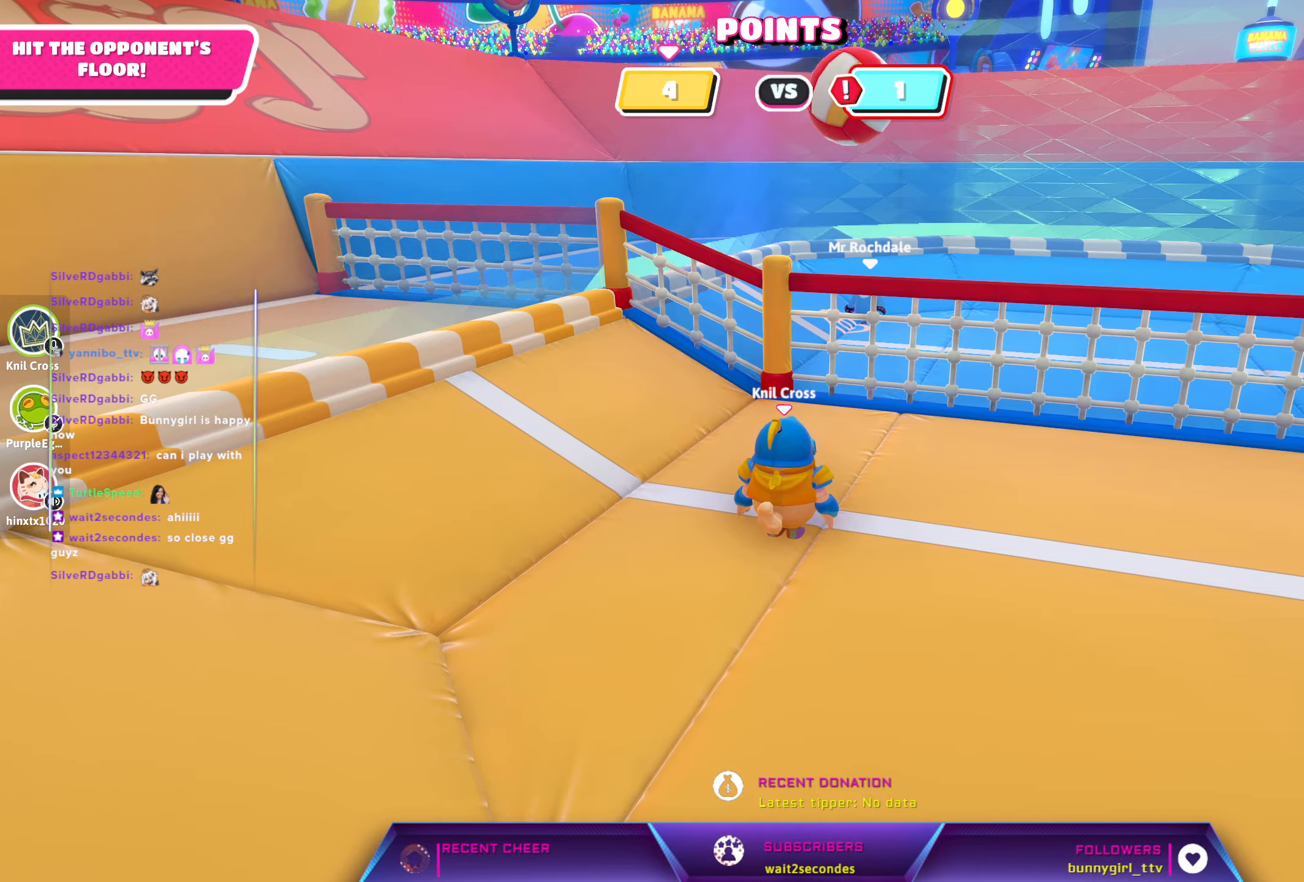
{"buttons": [], "left_stick": "center", "right_stick": "center", "events": []}
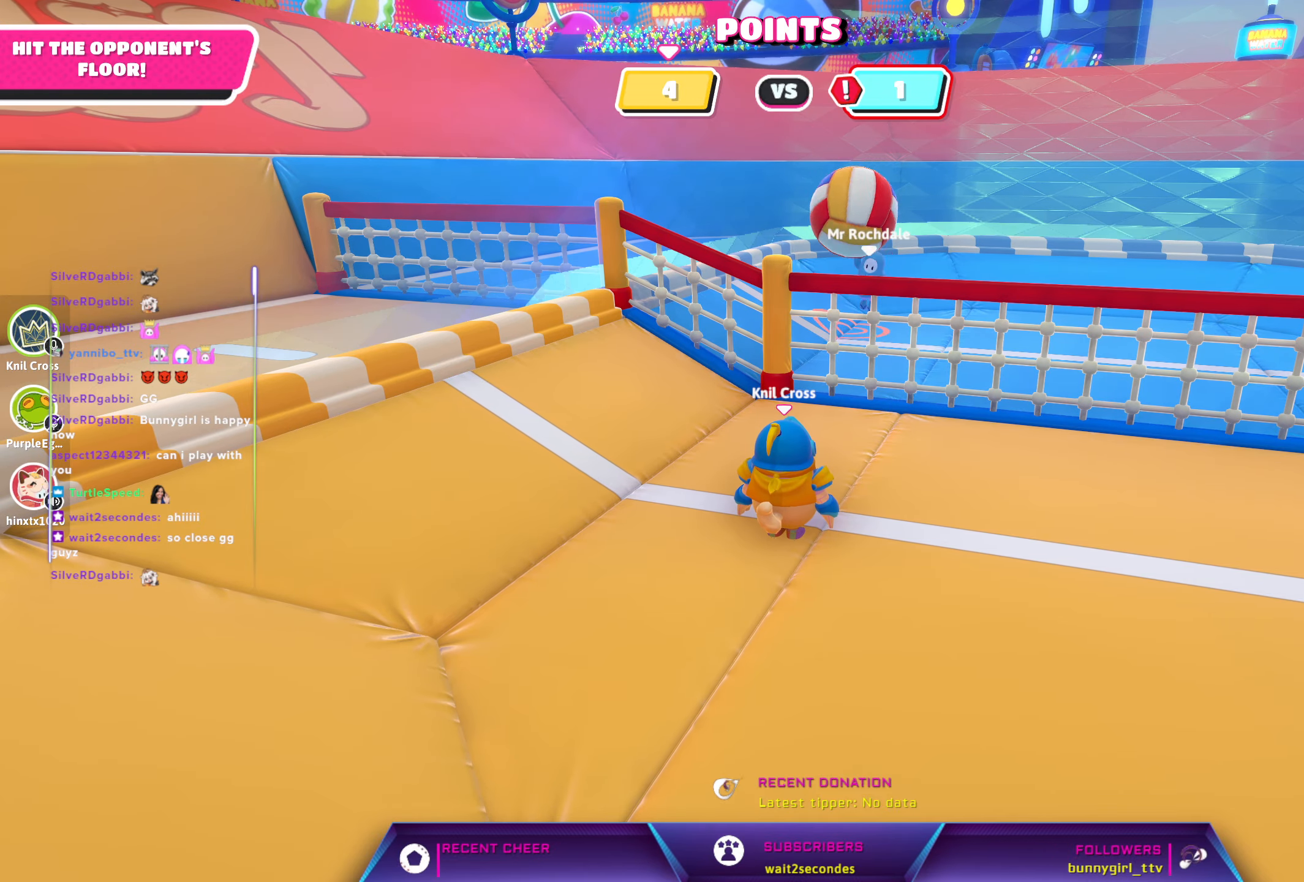
{"buttons": [], "left_stick": "down-left", "right_stick": "center", "events": [[317, "left_stick", "down-left"]]}
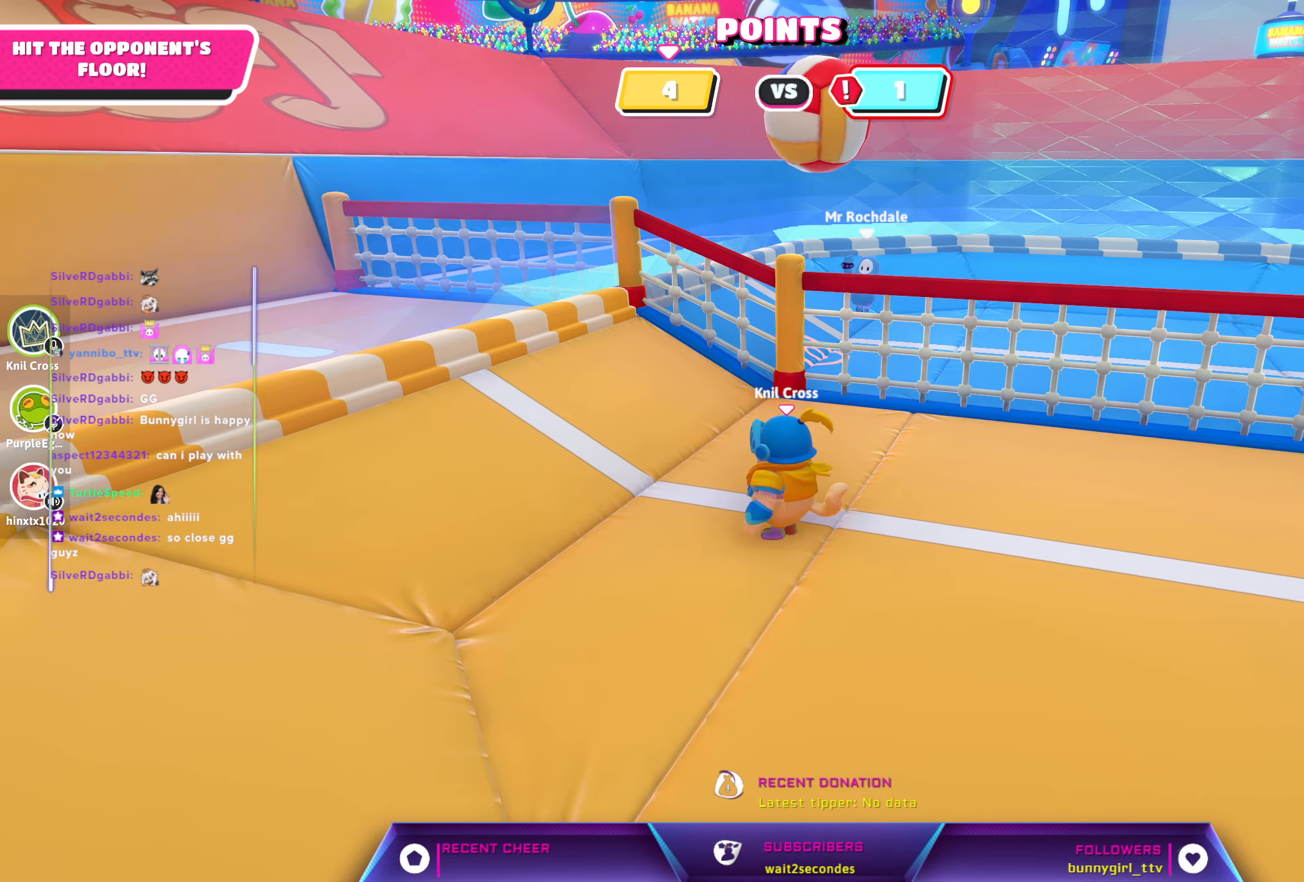
{"buttons": [], "left_stick": "down-left", "right_stick": "center", "events": []}
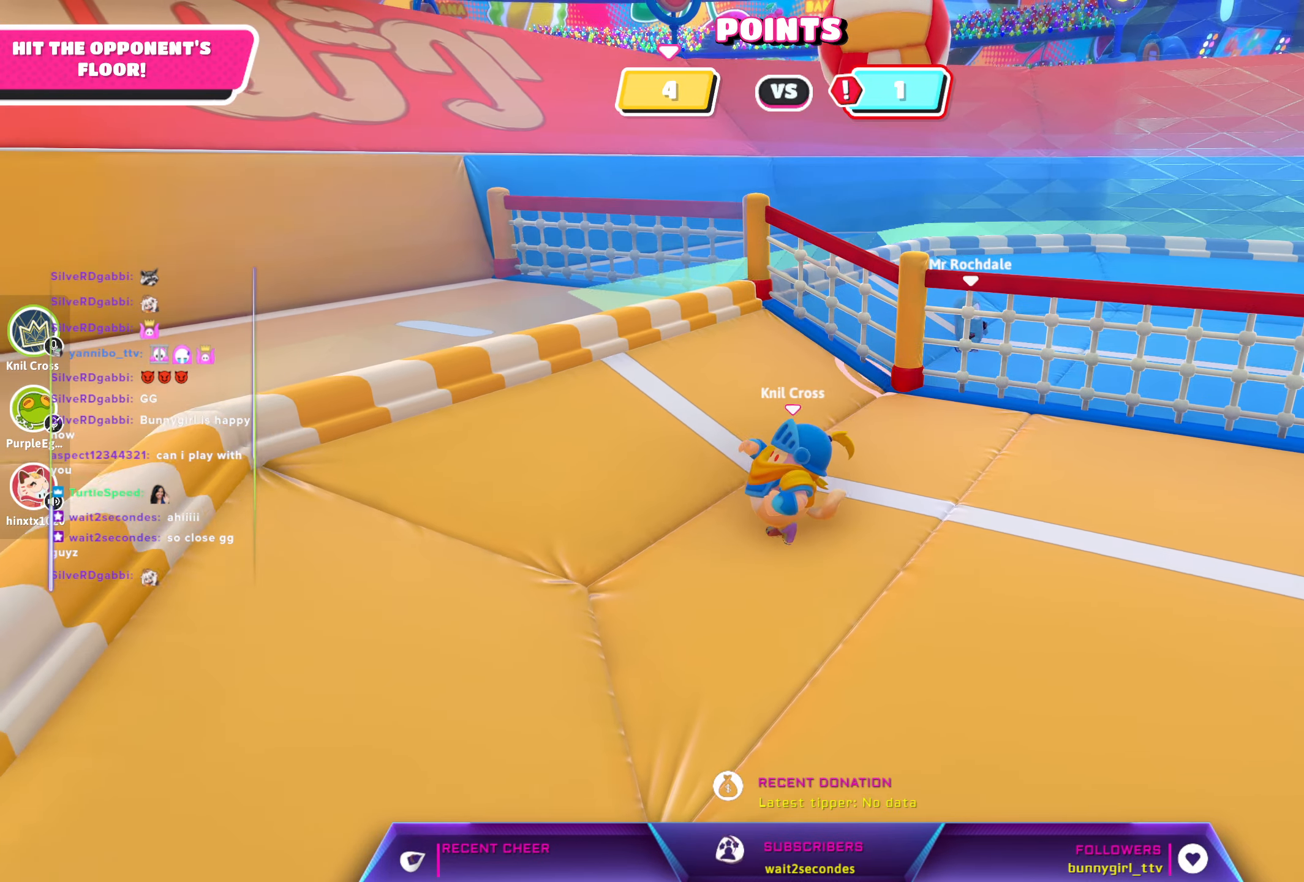
{"buttons": [], "left_stick": "up-right", "right_stick": "center", "events": [[300, "right_stick", "right"], [367, "left_stick", "up"], [450, "left_stick", "up-right"], [450, "right_stick", "center"]]}
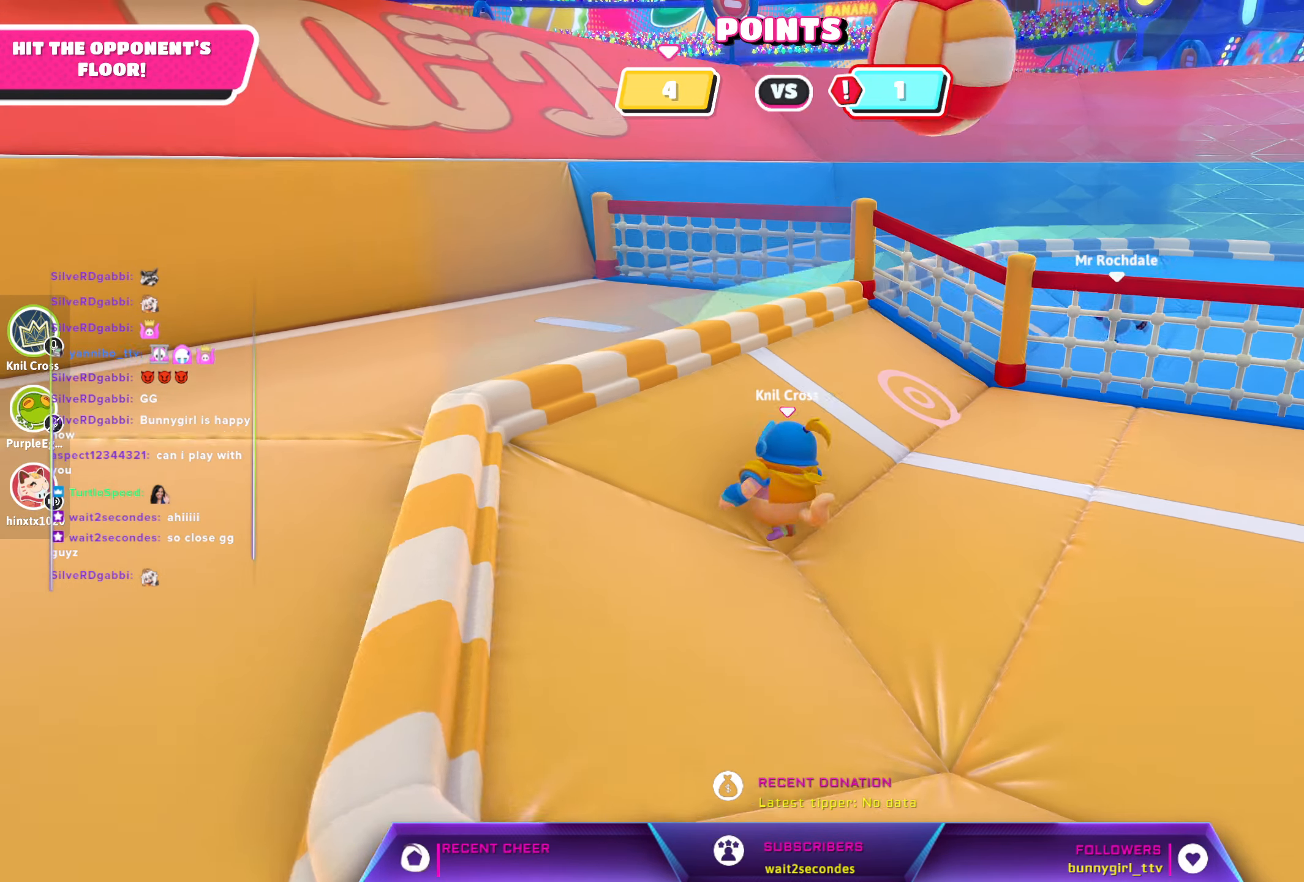
{"buttons": ["X"], "left_stick": "up", "right_stick": "center", "events": [[150, "left_stick", "center"], [217, "left_stick", "up"], [450, "X", "down"]]}
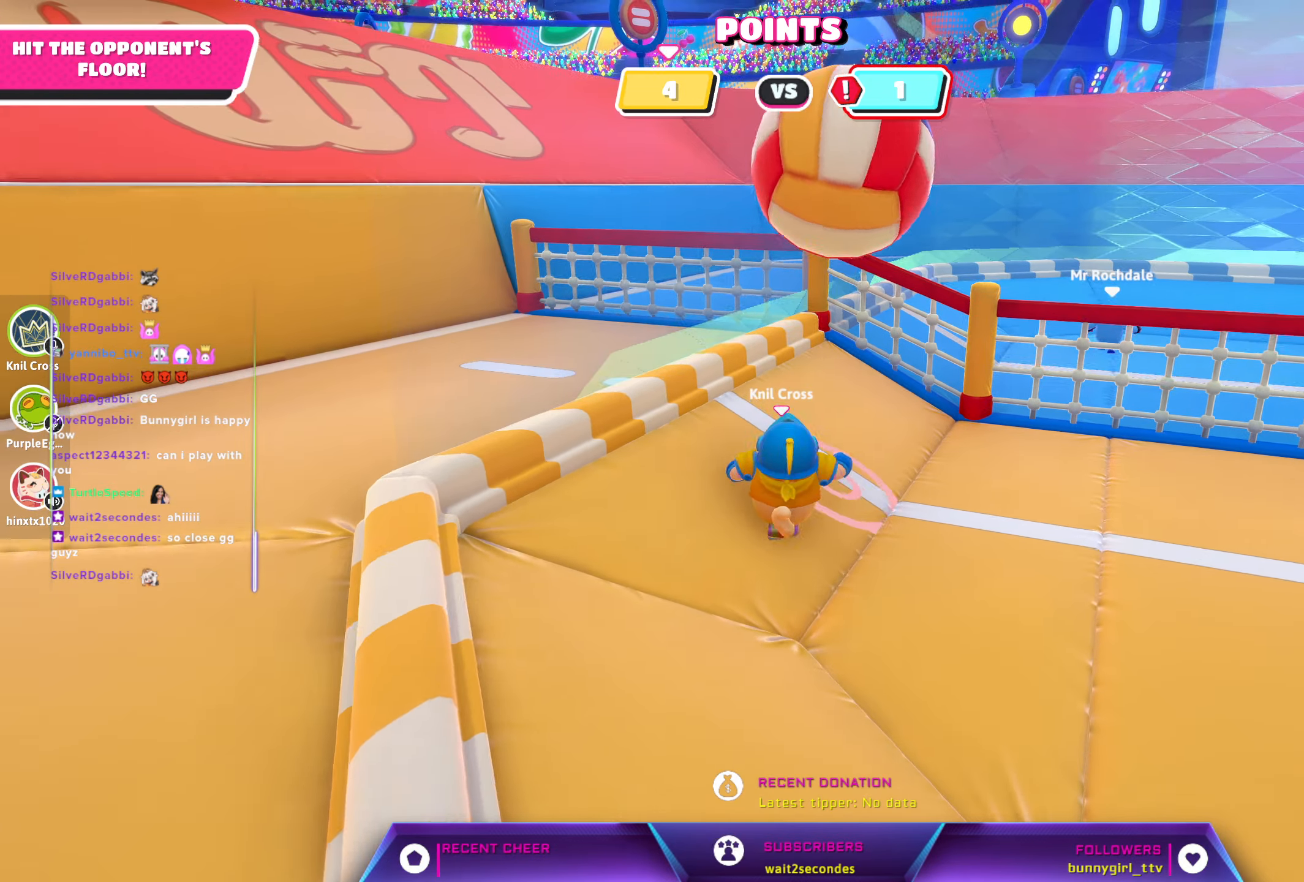
{"buttons": [], "left_stick": "down", "right_stick": "center", "events": [[50, "left_stick", "center"], [84, "X", "up"], [250, "left_stick", "down"]]}
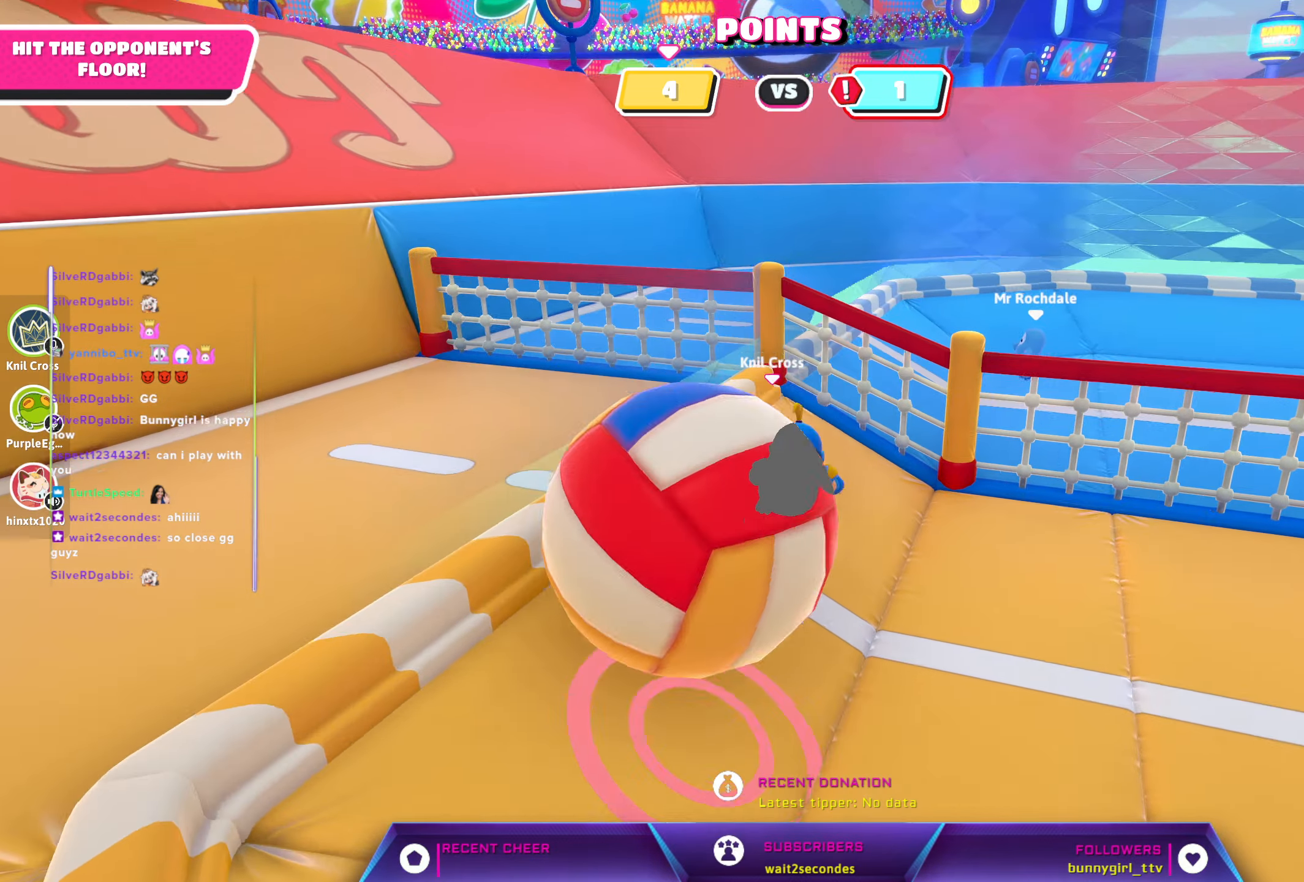
{"buttons": [], "left_stick": "down", "right_stick": "center", "events": []}
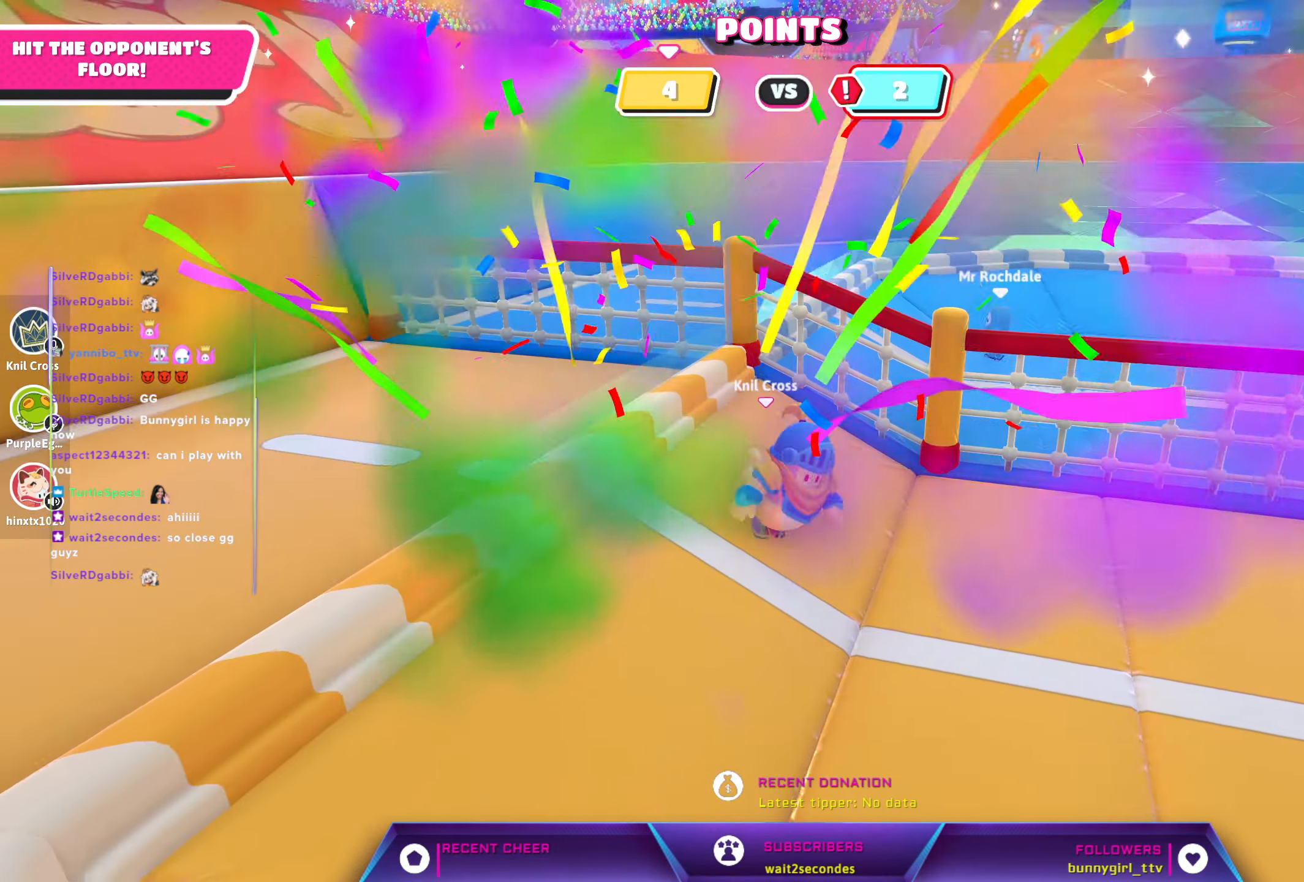
{"buttons": [], "left_stick": "down-right", "right_stick": "center", "events": [[184, "left_stick", "down-right"]]}
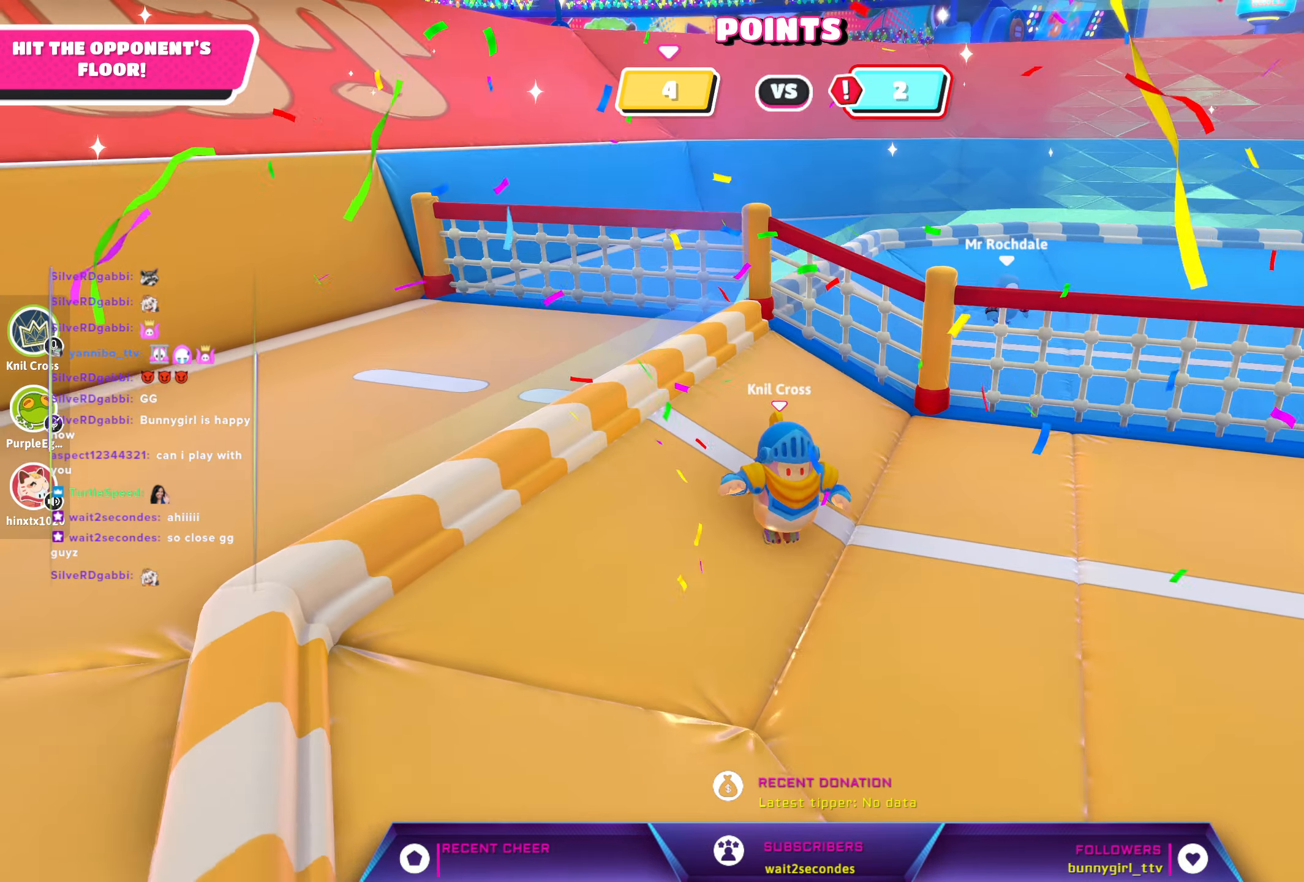
{"buttons": [], "left_stick": "down-right", "right_stick": "center", "events": []}
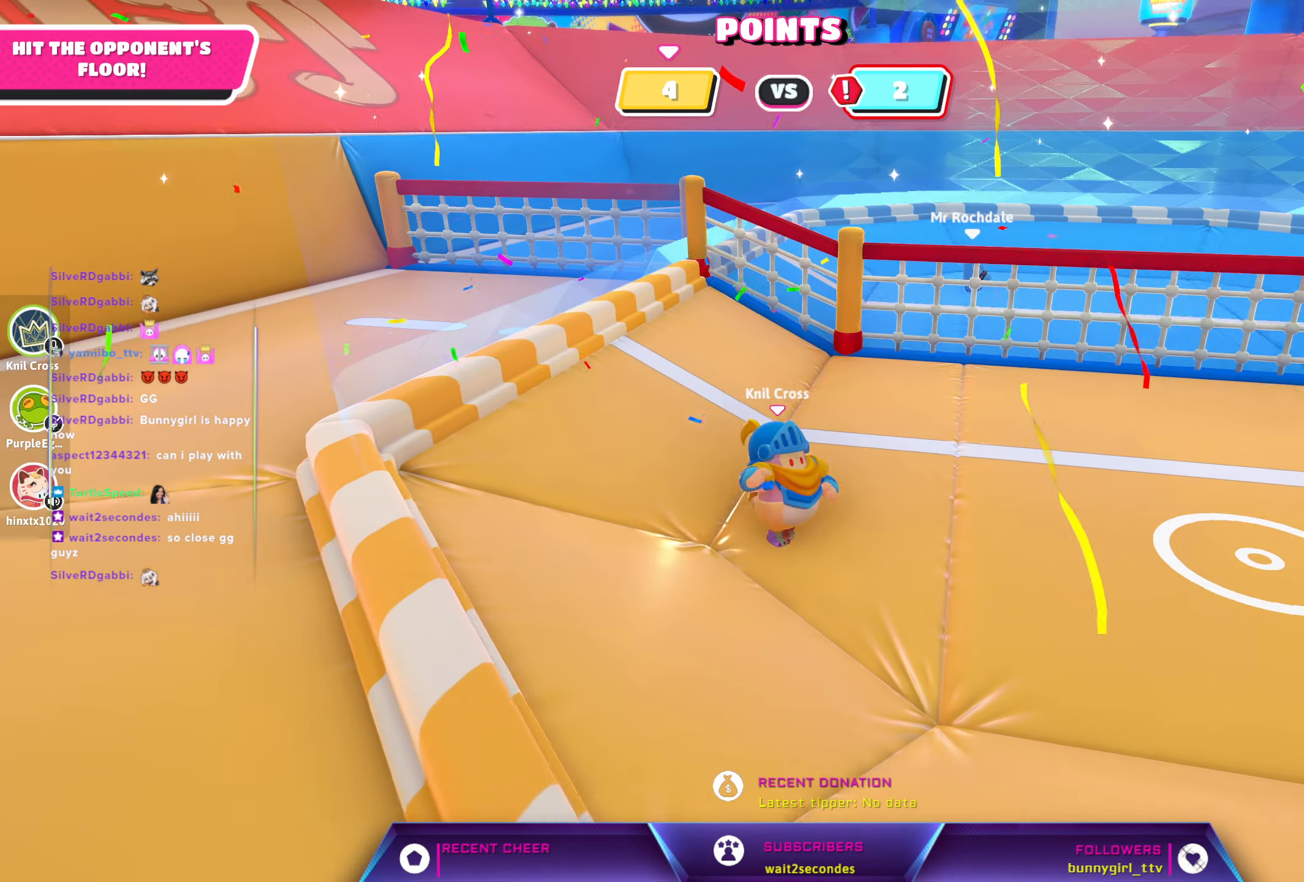
{"buttons": [], "left_stick": "right", "right_stick": "center", "events": [[134, "left_stick", "right"]]}
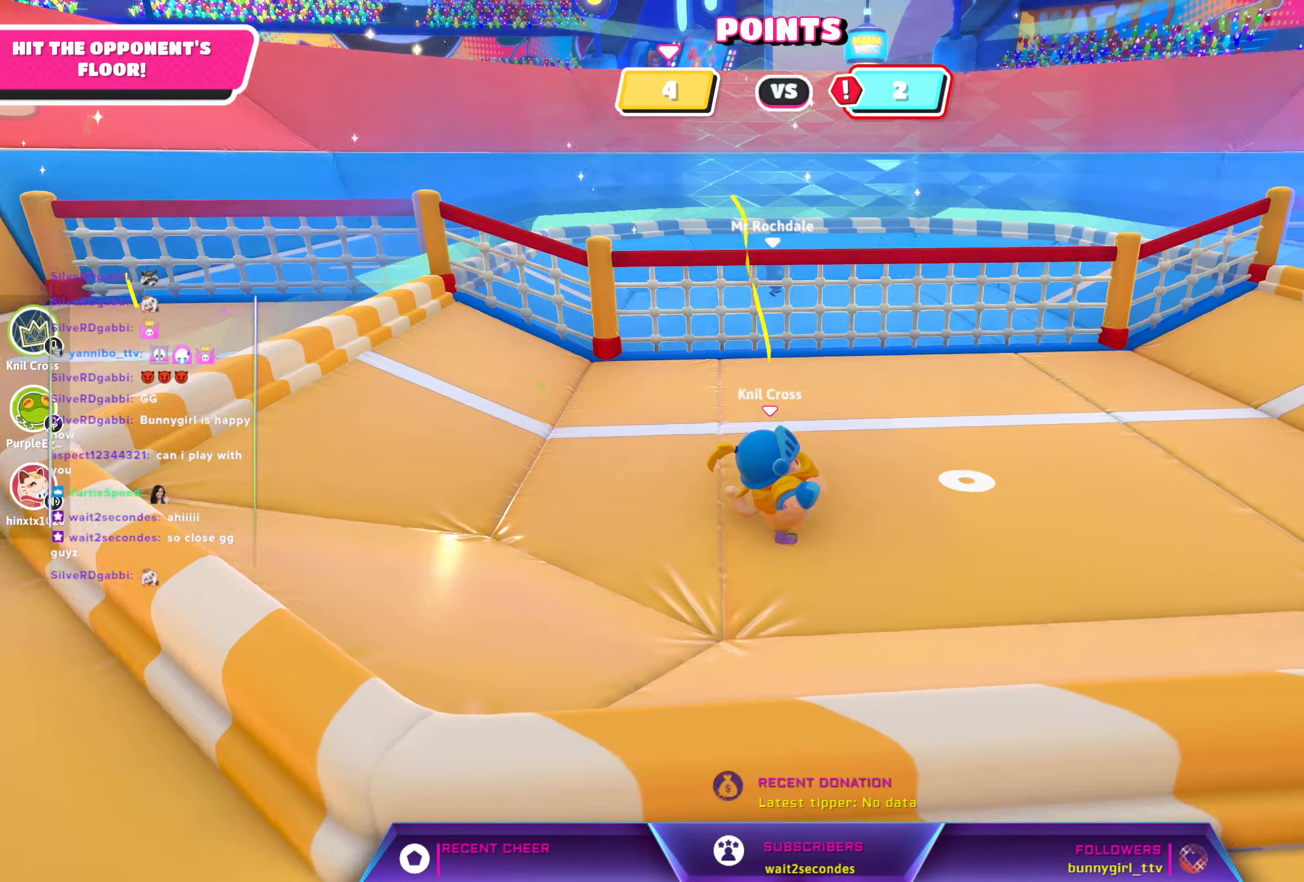
{"buttons": [], "left_stick": "center", "right_stick": "center", "events": [[50, "right_stick", "left"], [333, "left_stick", "center"], [333, "right_stick", "center"]]}
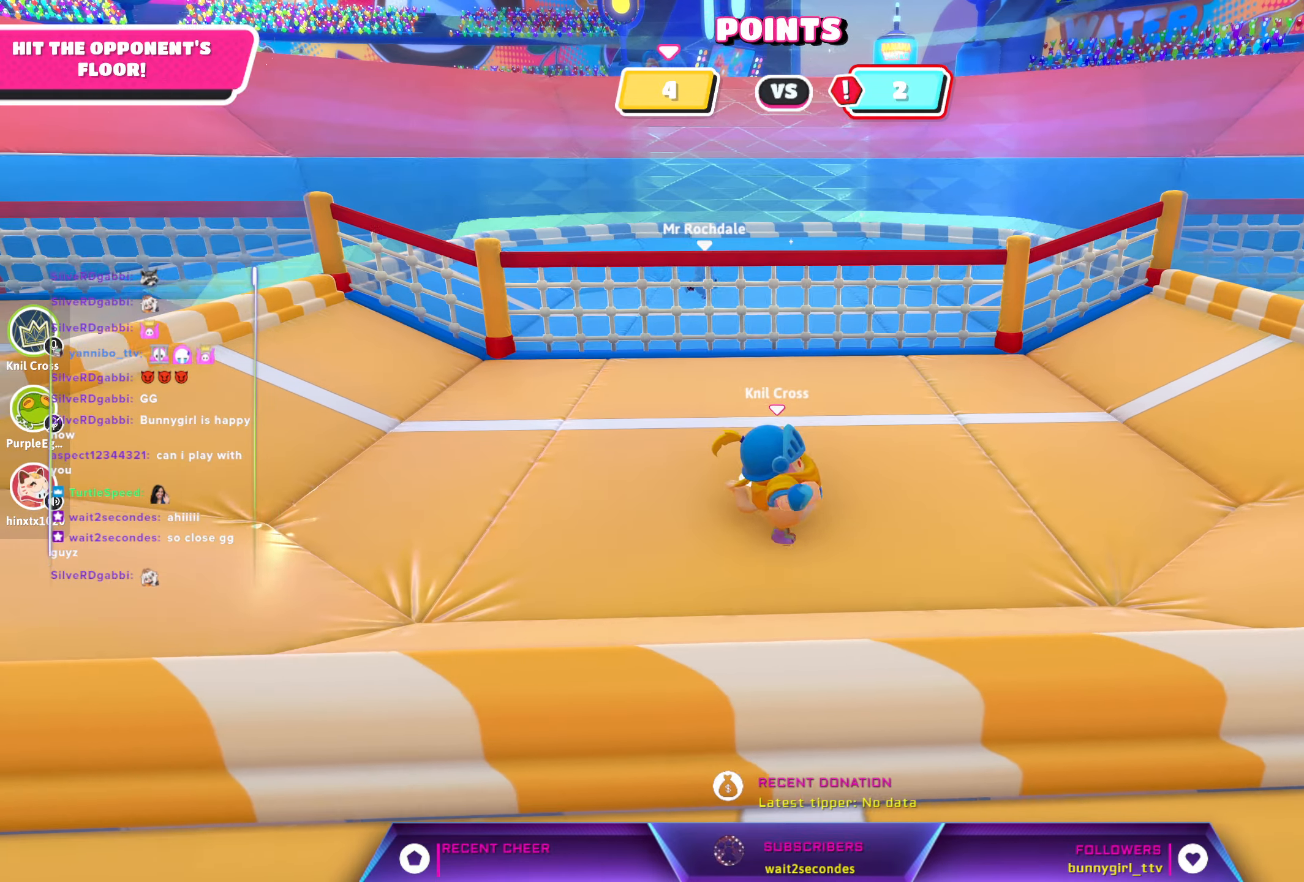
{"buttons": [], "left_stick": "center", "right_stick": "center", "events": [[100, "left_stick", "up-left"], [350, "left_stick", "center"]]}
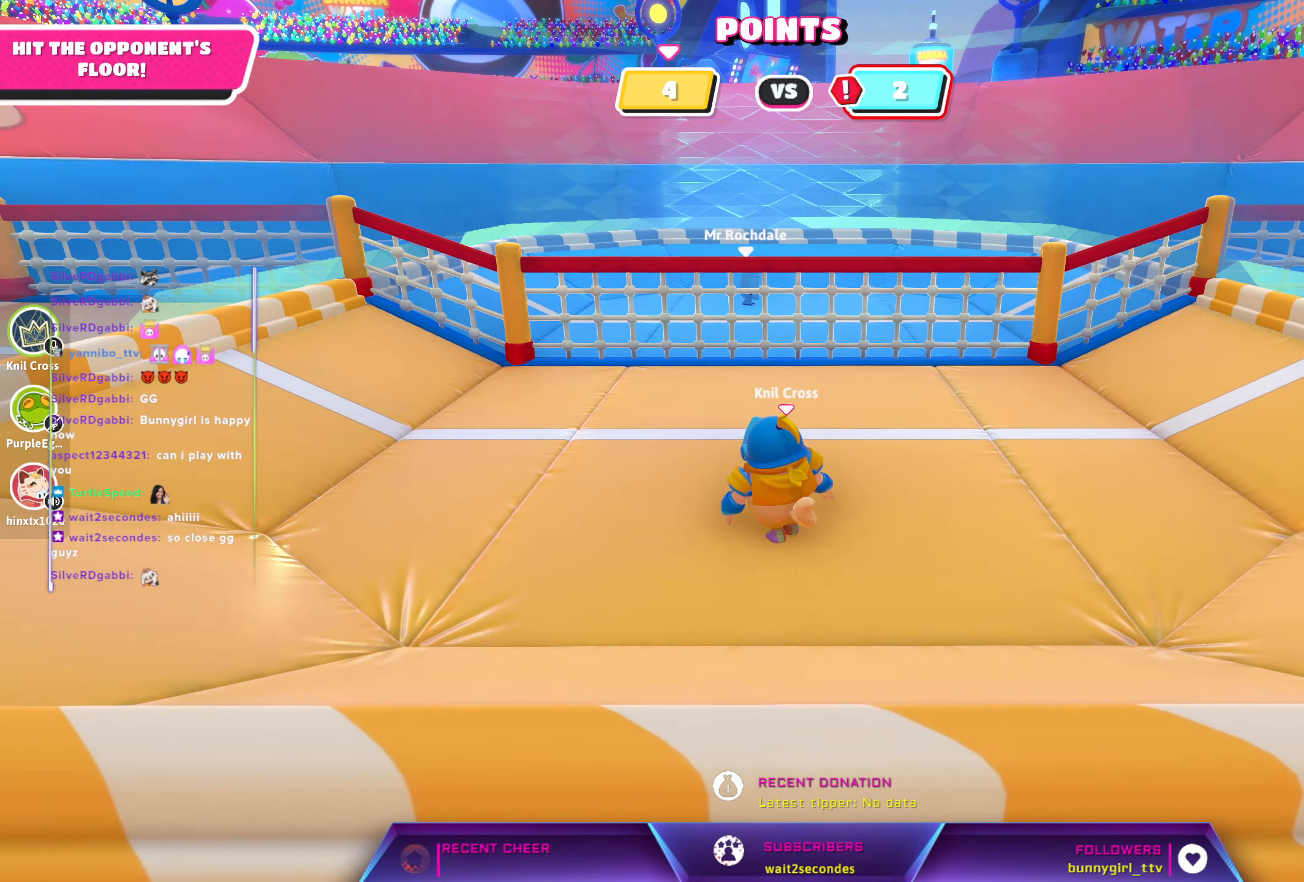
{"buttons": [], "left_stick": "center", "right_stick": "center", "events": [[416, "left_stick", "up"], [500, "left_stick", "center"]]}
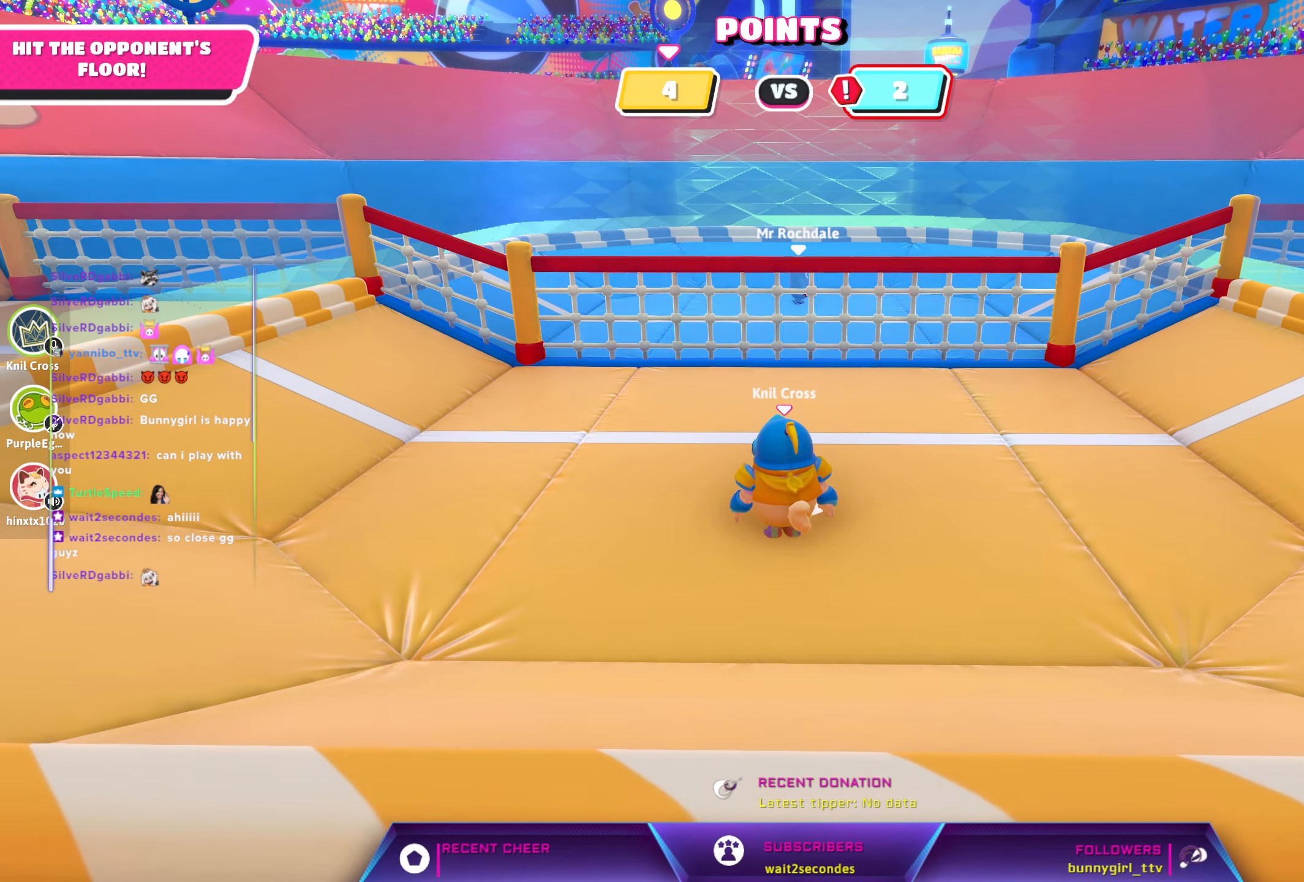
{"buttons": [], "left_stick": "center", "right_stick": "center", "events": []}
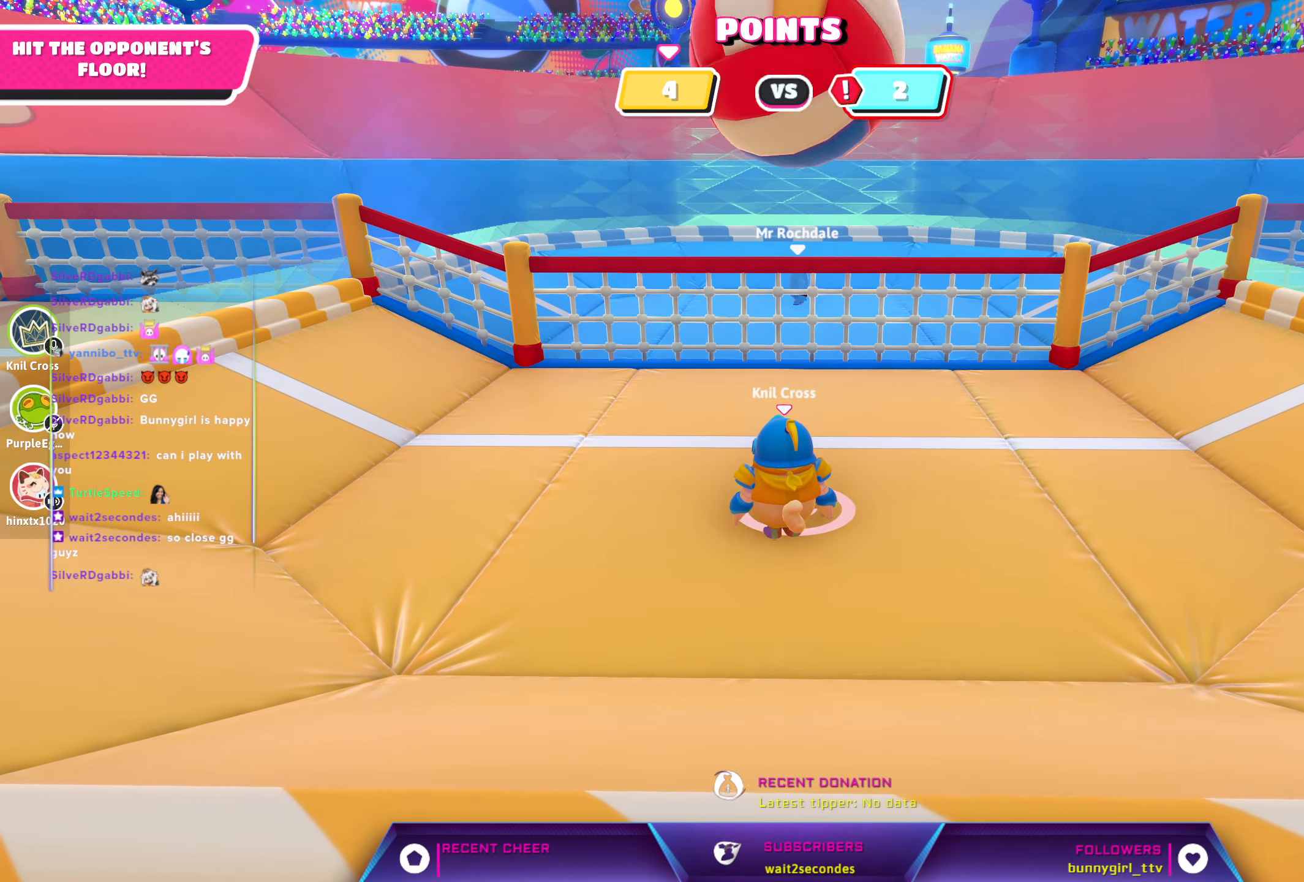
{"buttons": [], "left_stick": "up", "right_stick": "center", "events": [[50, "left_stick", "up"], [233, "A", "down"], [383, "A", "up"]]}
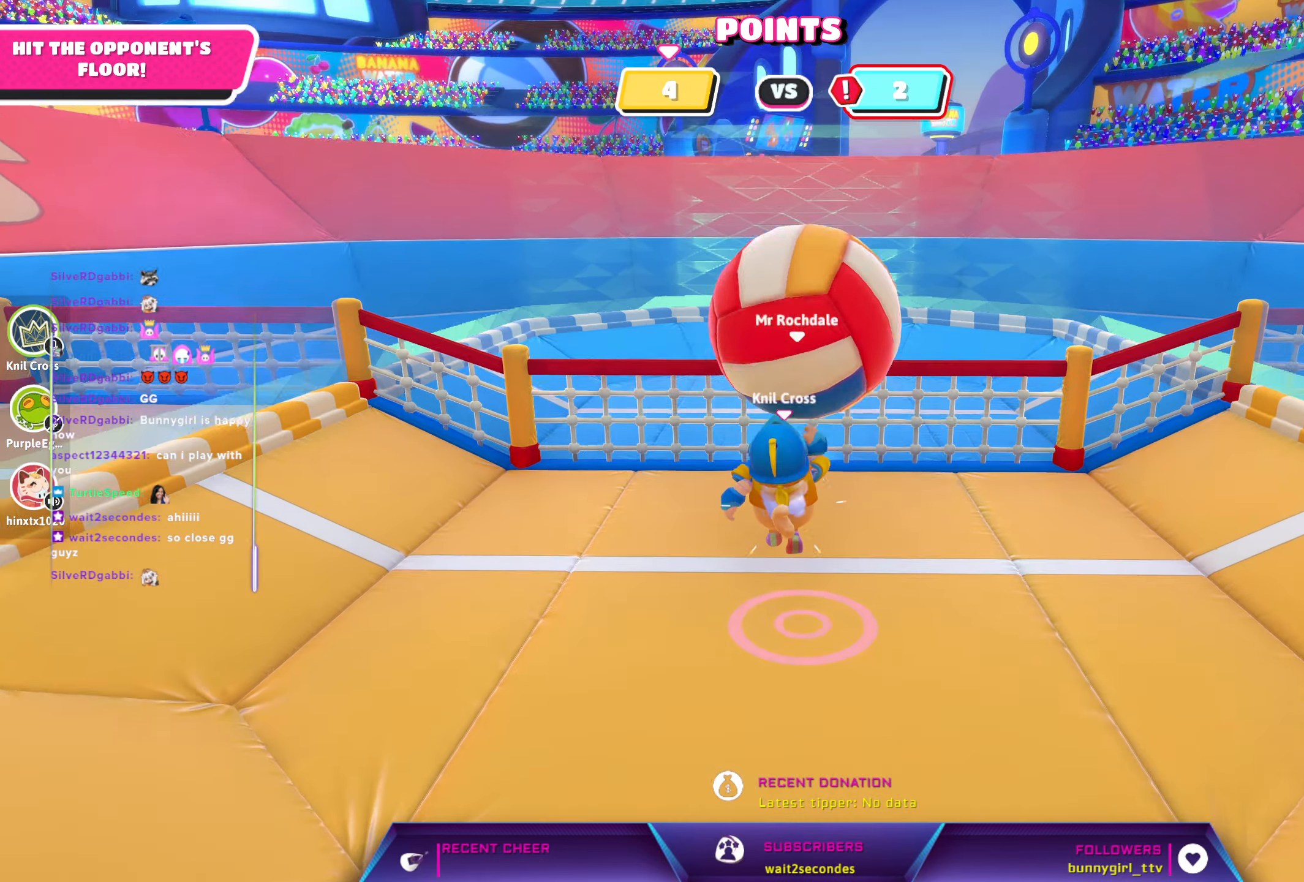
{"buttons": [], "left_stick": "up", "right_stick": "center", "events": []}
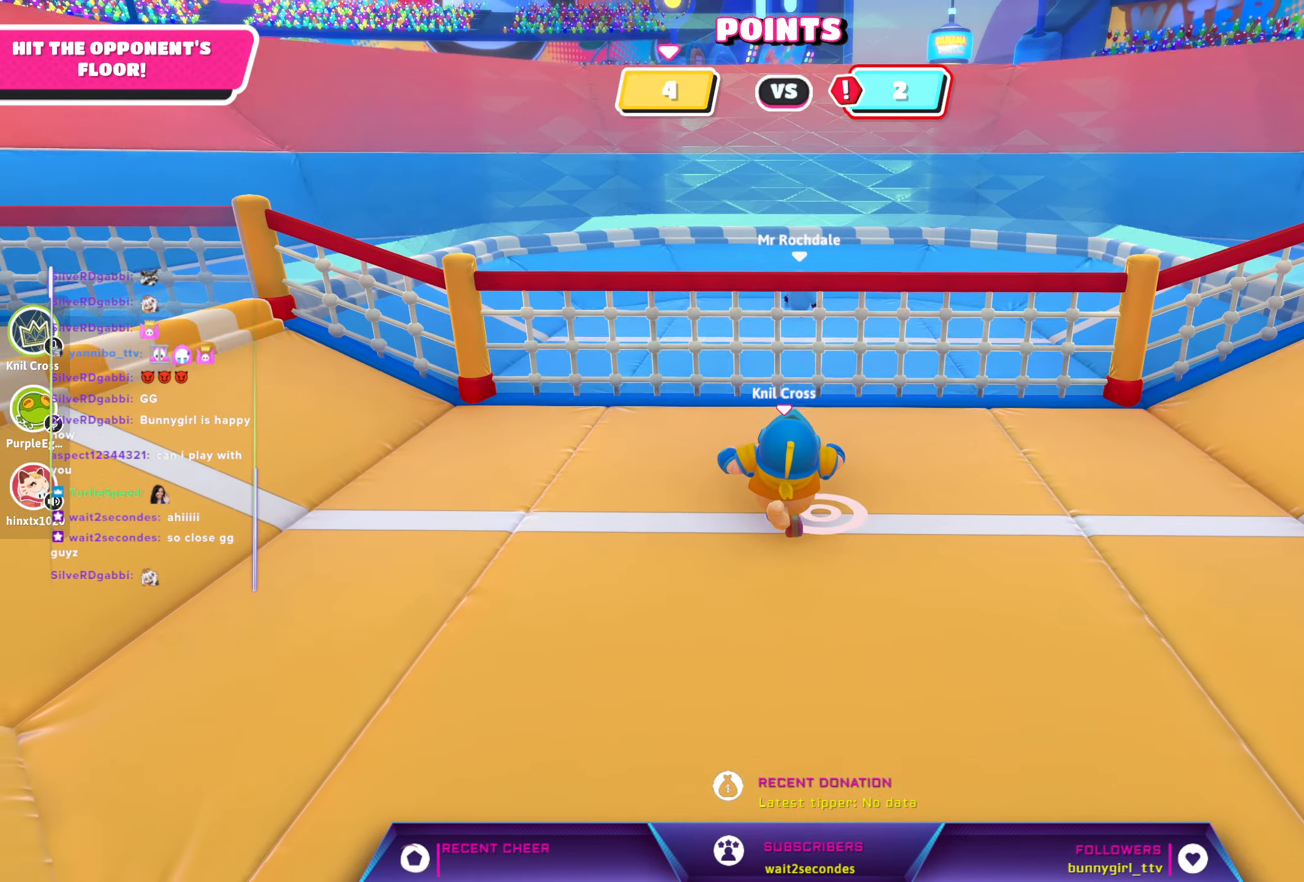
{"buttons": [], "left_stick": "center", "right_stick": "center", "events": [[266, "left_stick", "center"]]}
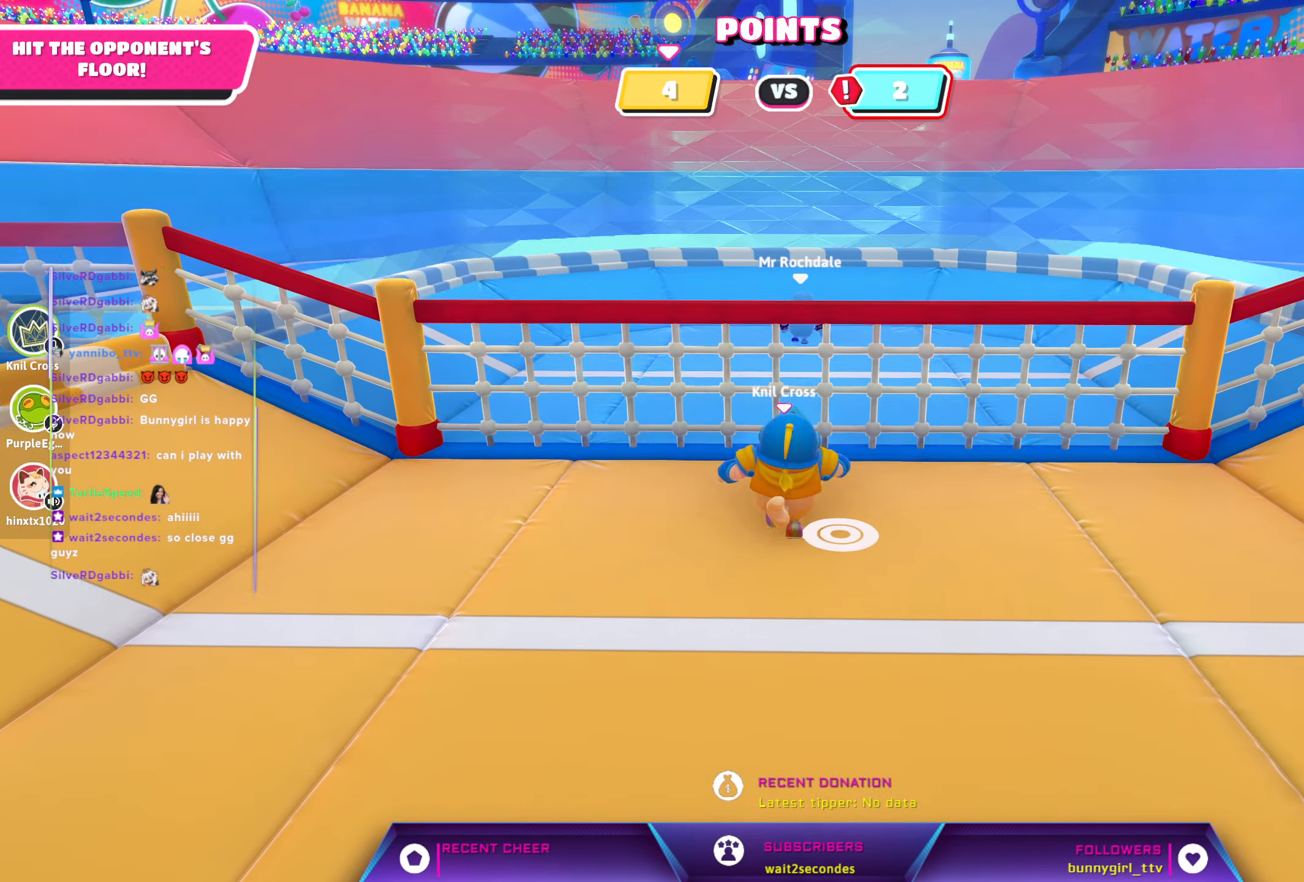
{"buttons": [], "left_stick": "down", "right_stick": "center", "events": [[416, "left_stick", "down"]]}
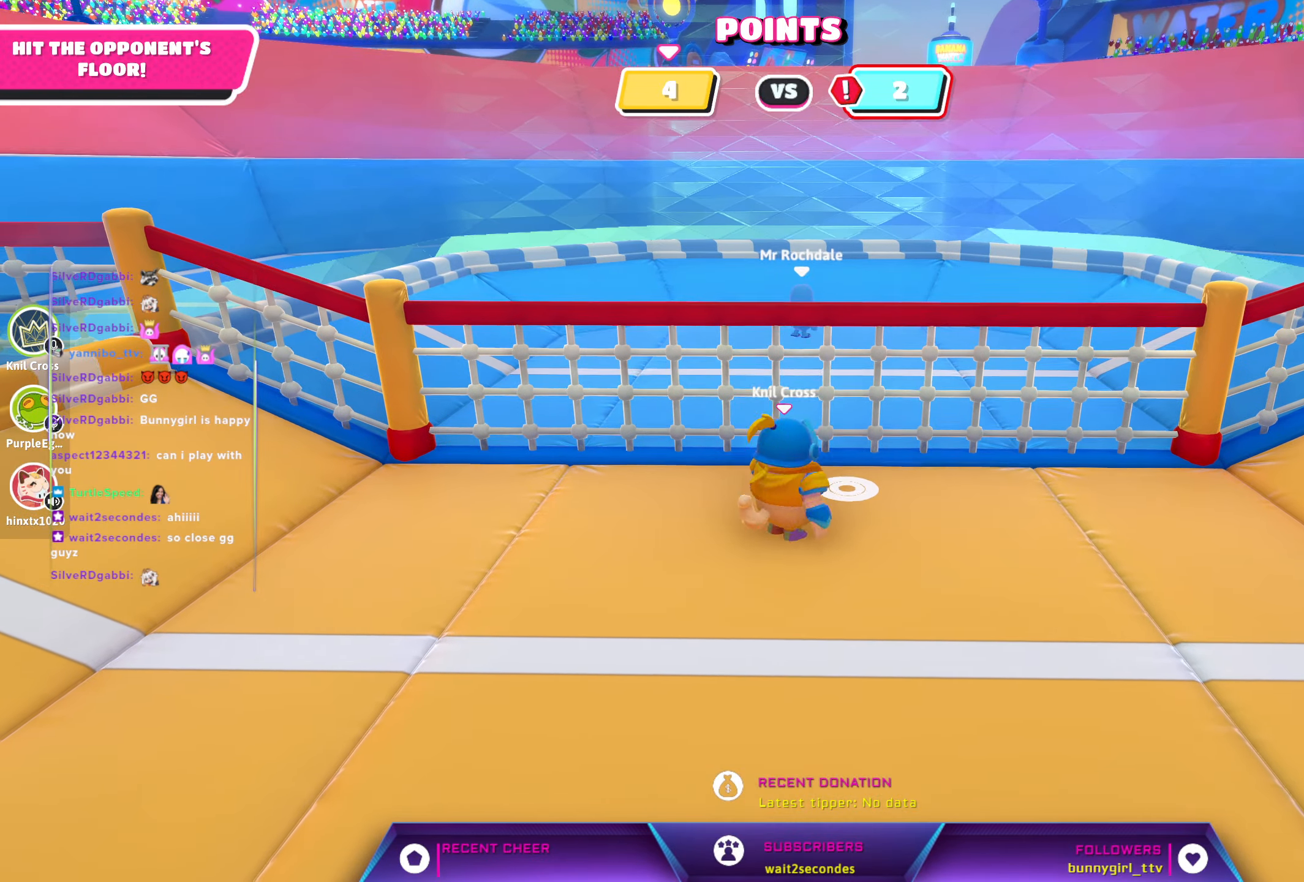
{"buttons": [], "left_stick": "down", "right_stick": "center", "events": []}
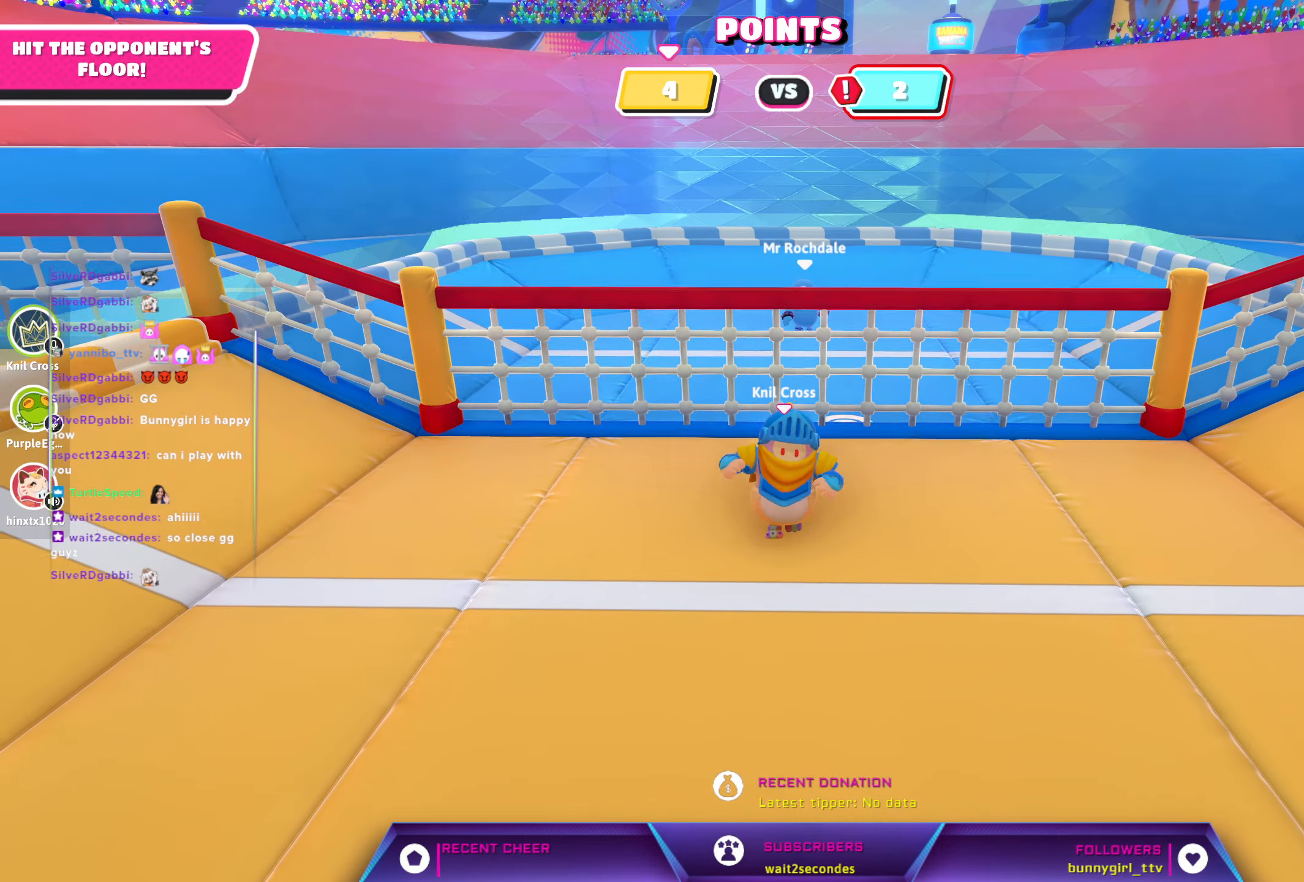
{"buttons": [], "left_stick": "down", "right_stick": "center", "events": []}
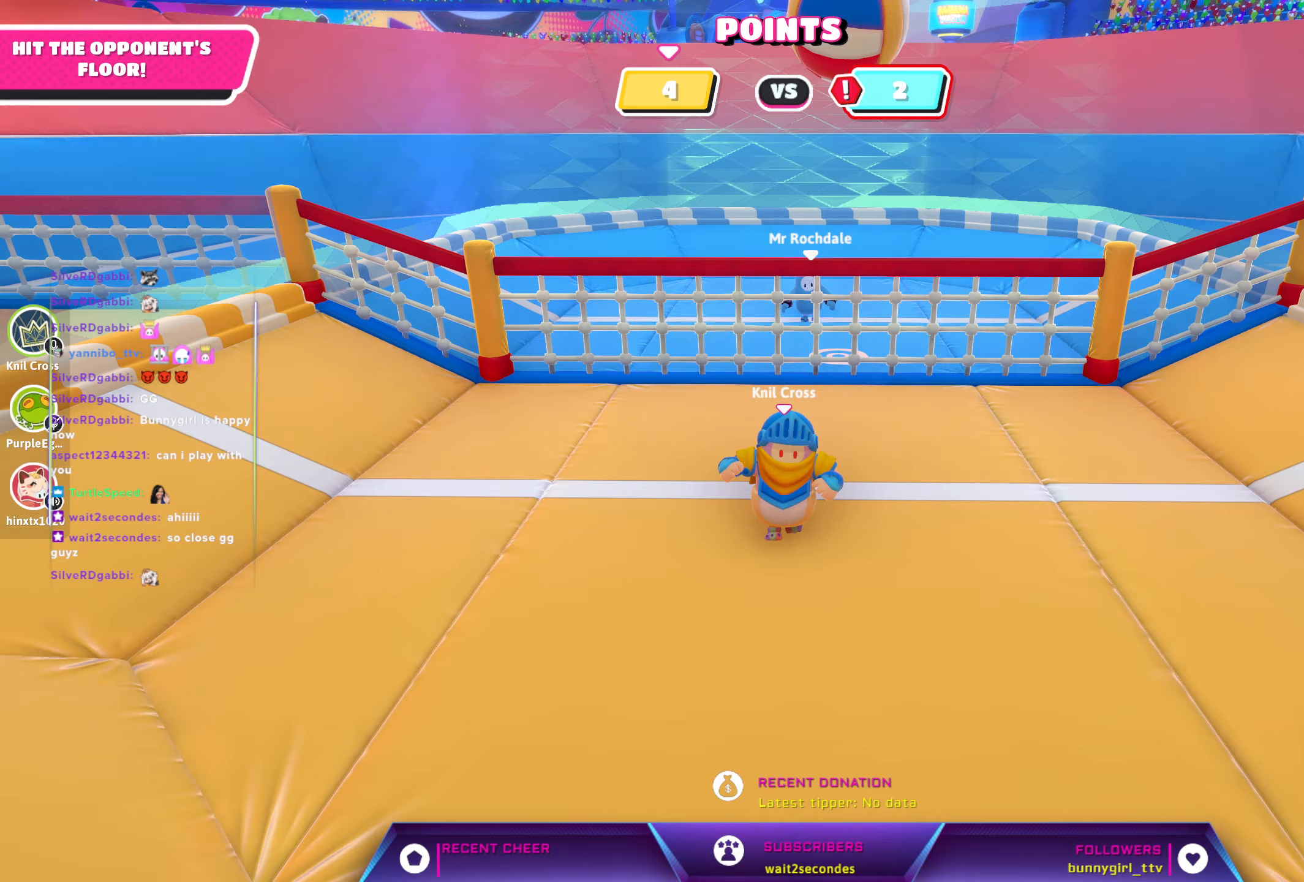
{"buttons": [], "left_stick": "center", "right_stick": "center", "events": [[250, "left_stick", "center"]]}
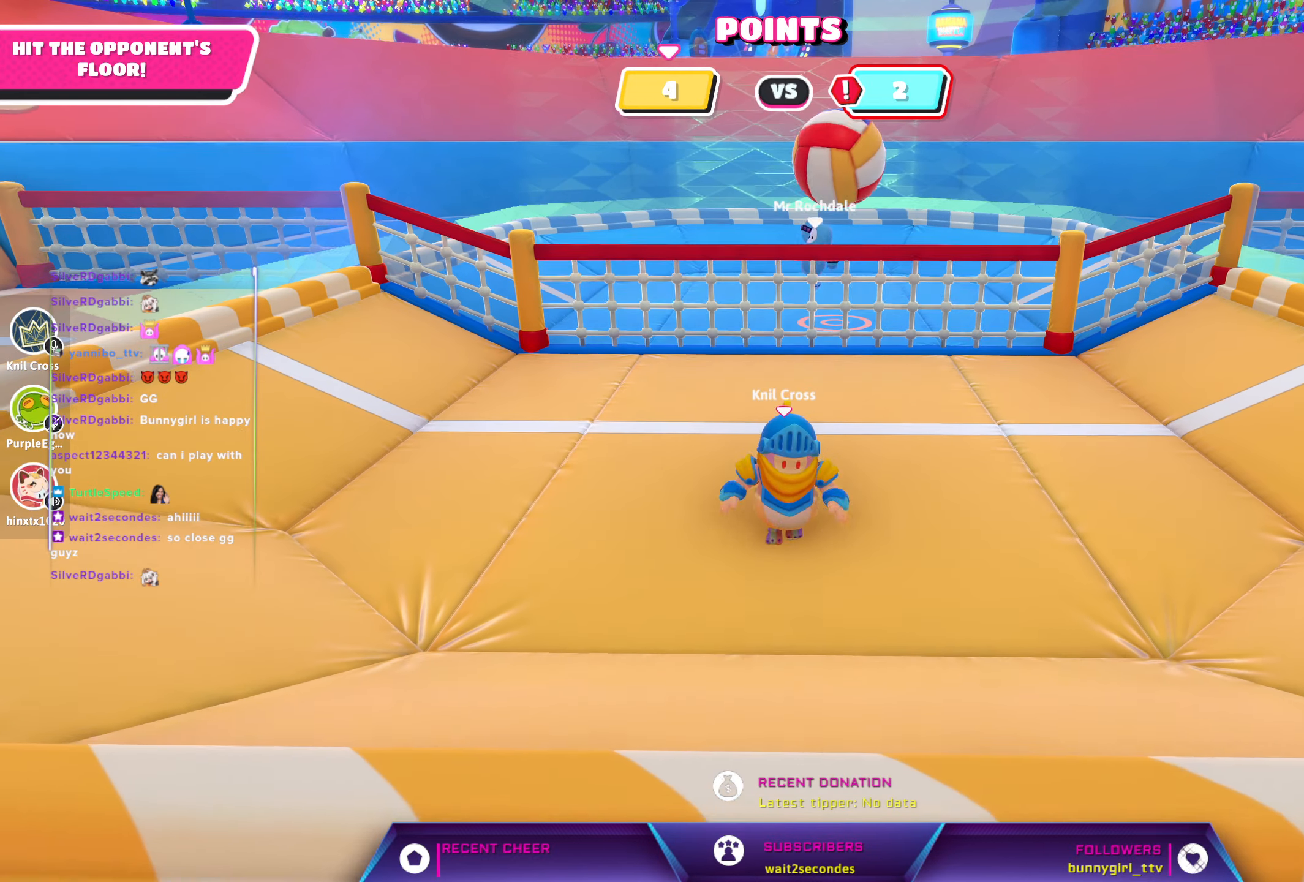
{"buttons": [], "left_stick": "up-right", "right_stick": "center", "events": [[367, "left_stick", "up-right"]]}
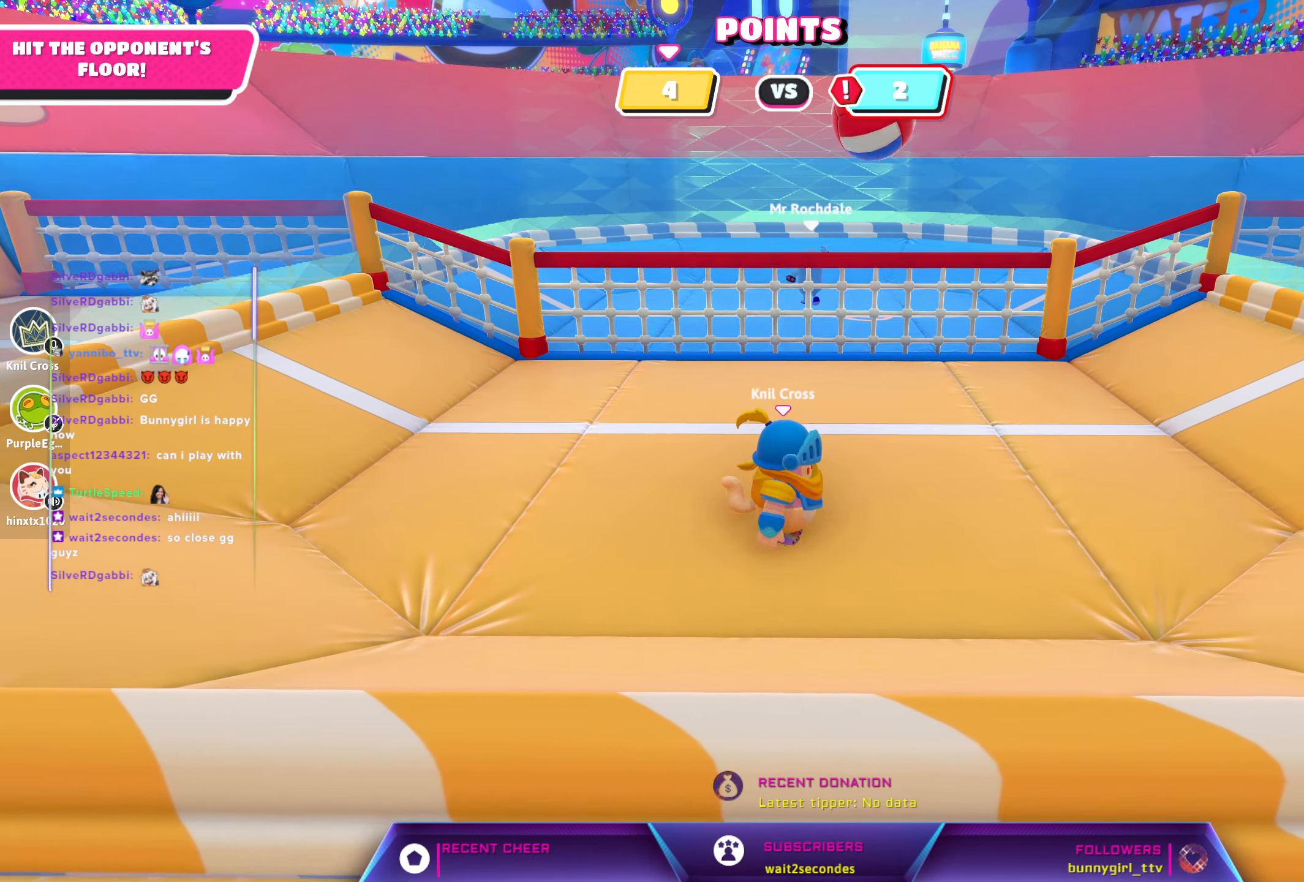
{"buttons": [], "left_stick": "center", "right_stick": "center", "events": [[200, "left_stick", "center"]]}
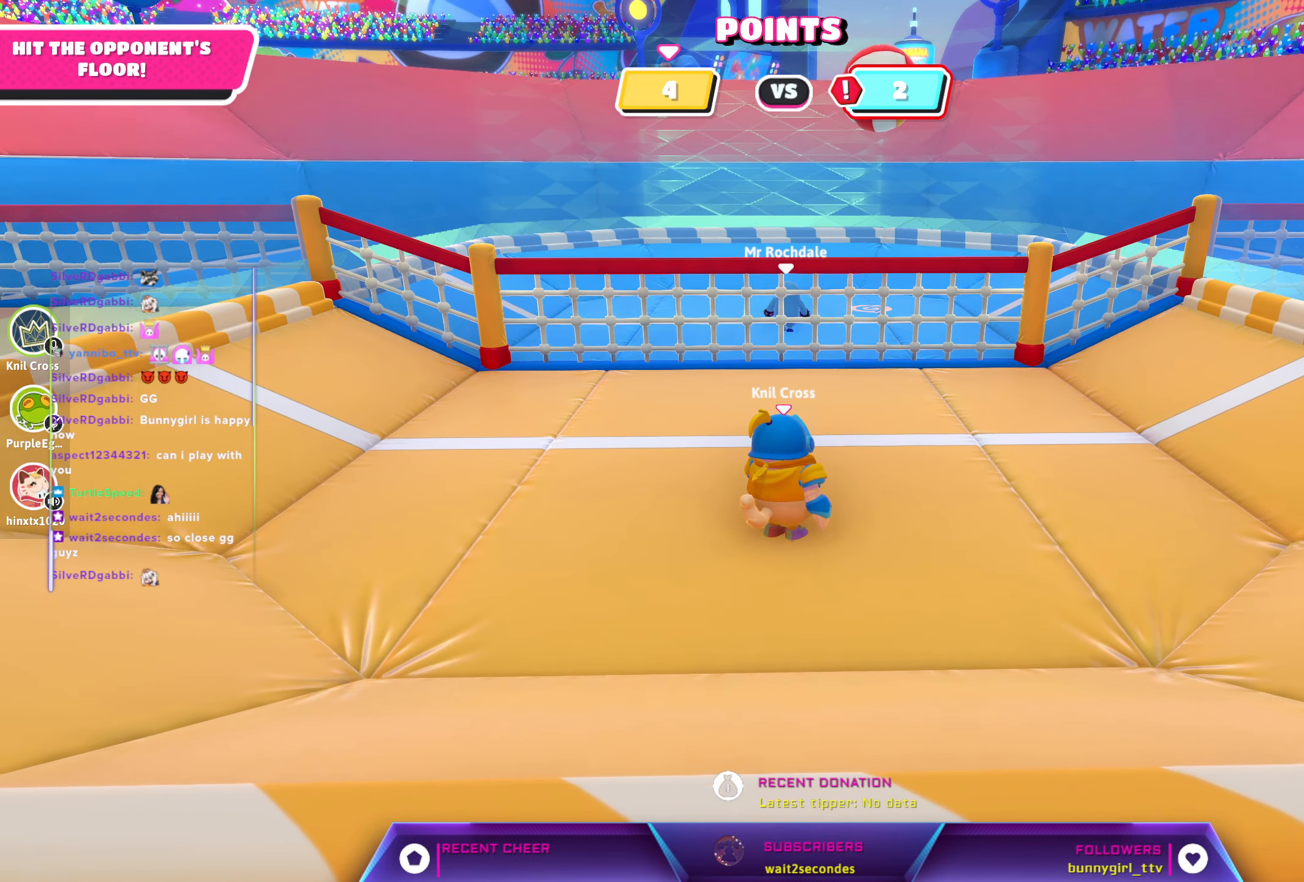
{"buttons": [], "left_stick": "center", "right_stick": "center", "events": []}
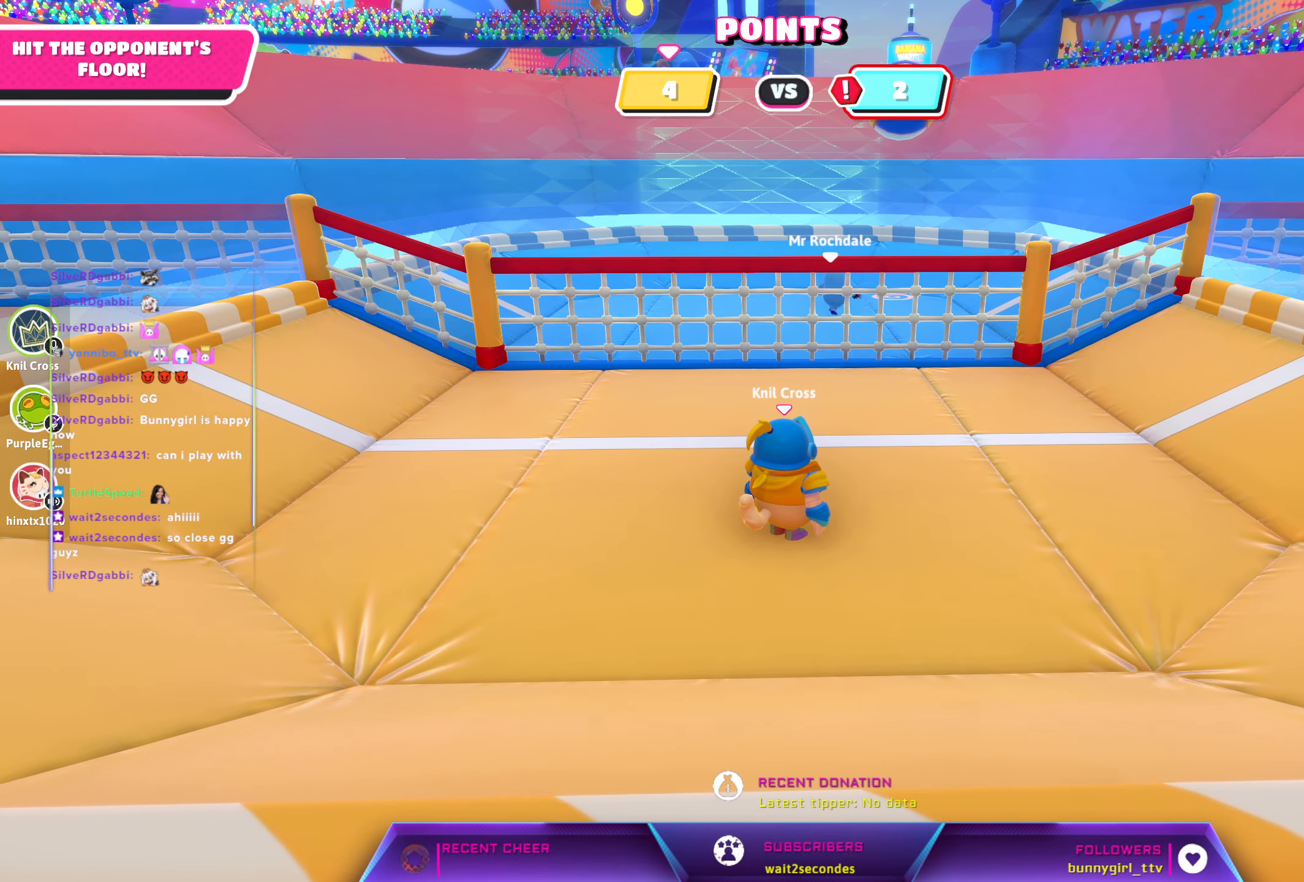
{"buttons": [], "left_stick": "center", "right_stick": "center", "events": []}
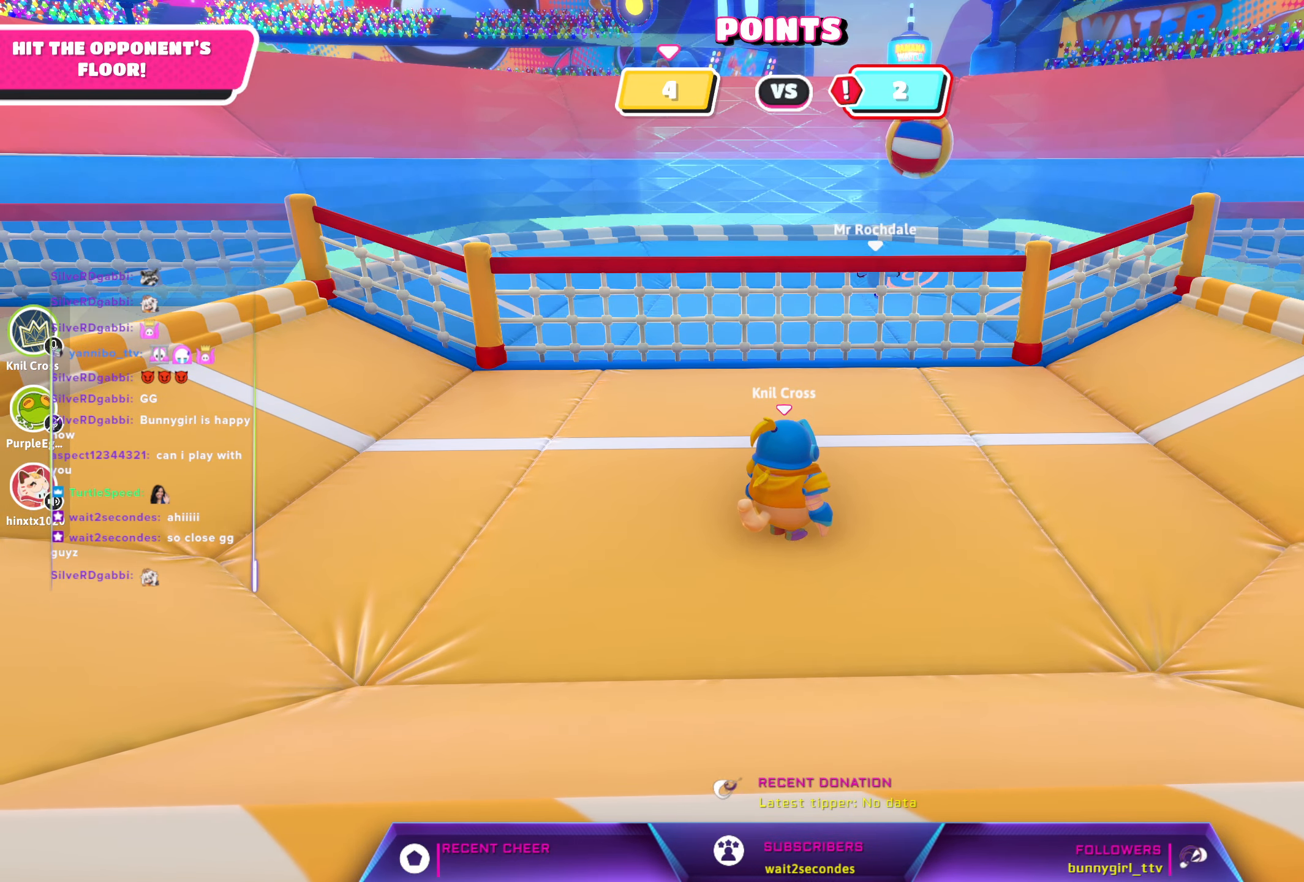
{"buttons": [], "left_stick": "center", "right_stick": "center", "events": []}
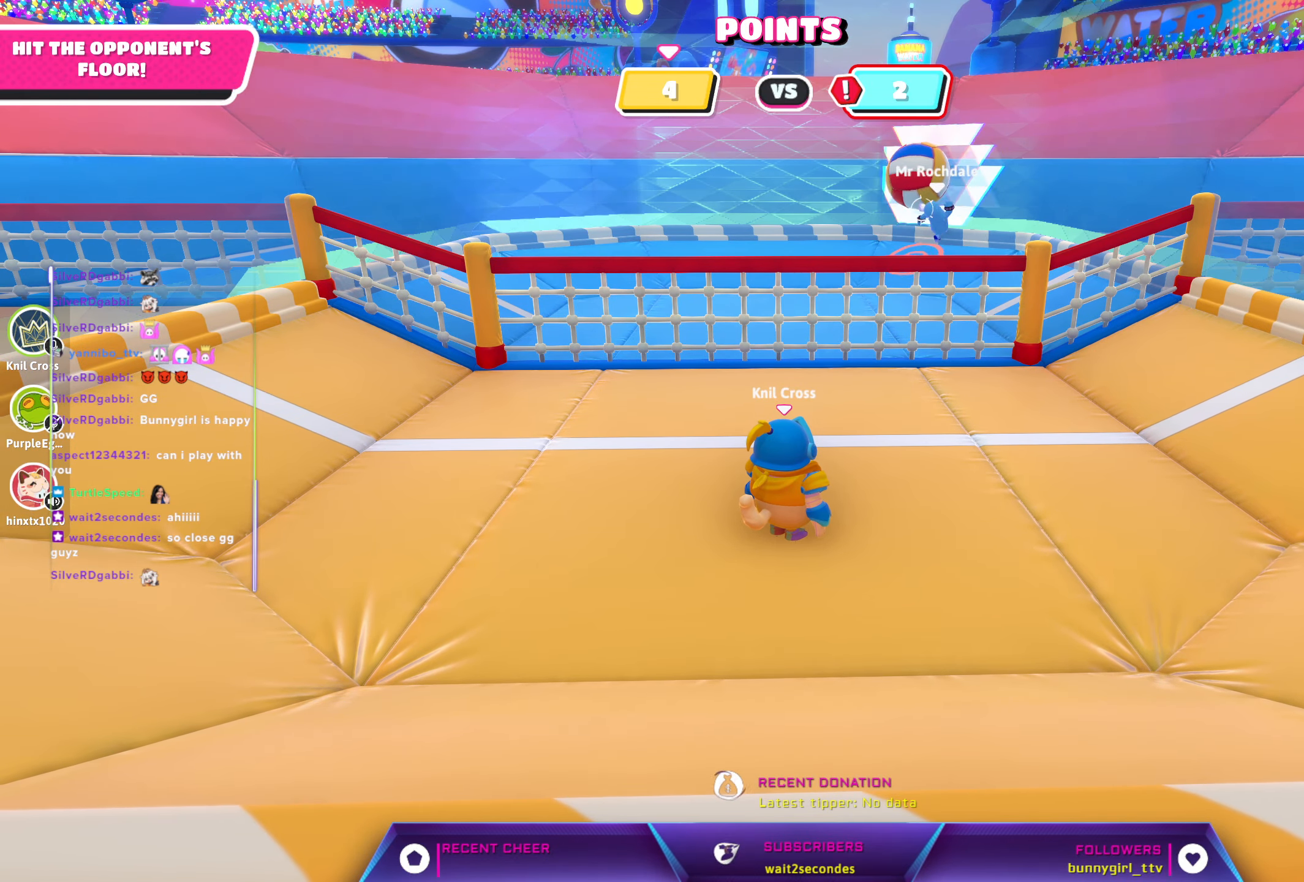
{"buttons": [], "left_stick": "center", "right_stick": "center", "events": []}